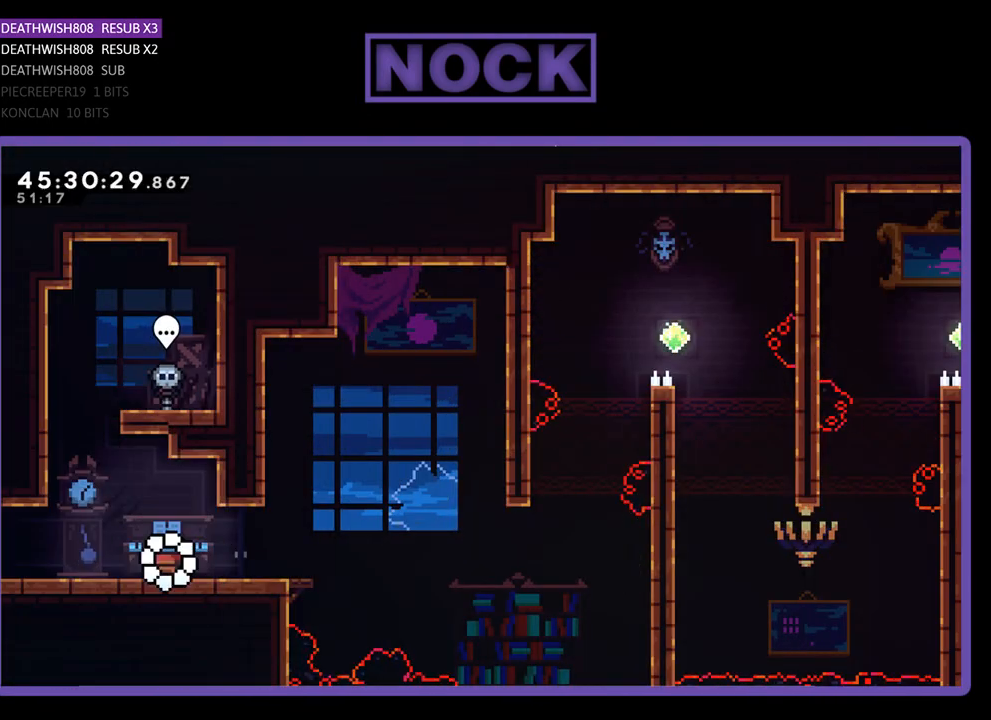
Gameplay with a controller (PlayStation layout); each line is a JSON object with the inputs held at the frame after it. "events" lists button and stick changes between this image and that frame as [ms after this image, input, new state], when the widget could be followed in between. Not read: left_stick right_stick.
{"buttons": ["R2", "DPAD_RIGHT"], "events": []}
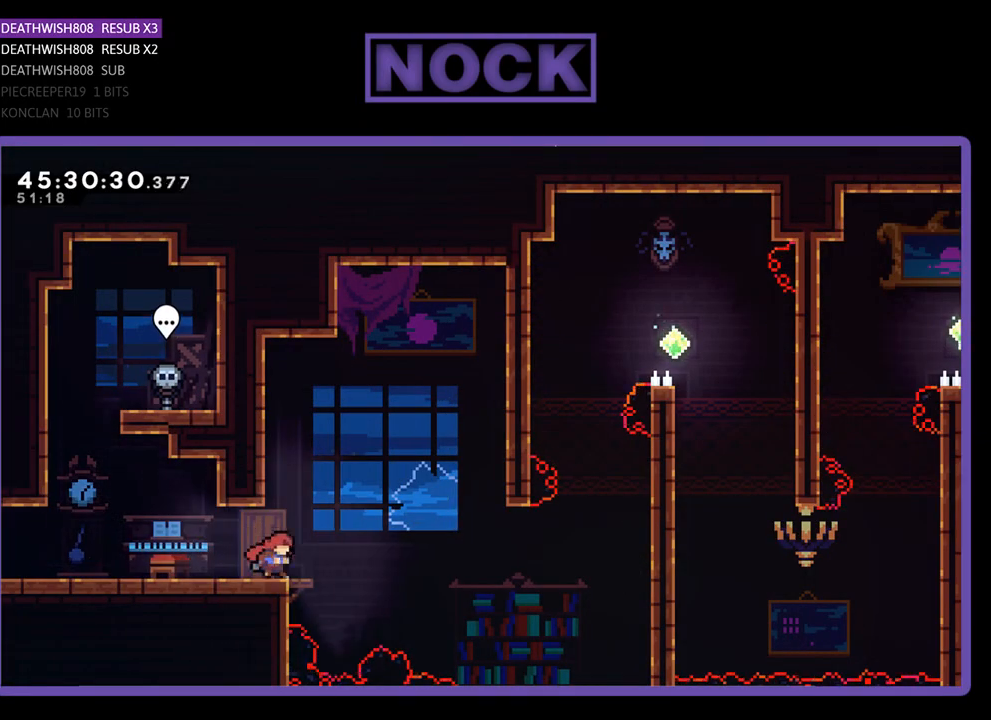
{"buttons": ["CROSS", "R2", "DPAD_RIGHT"], "events": [[67, "CROSS", "down"]]}
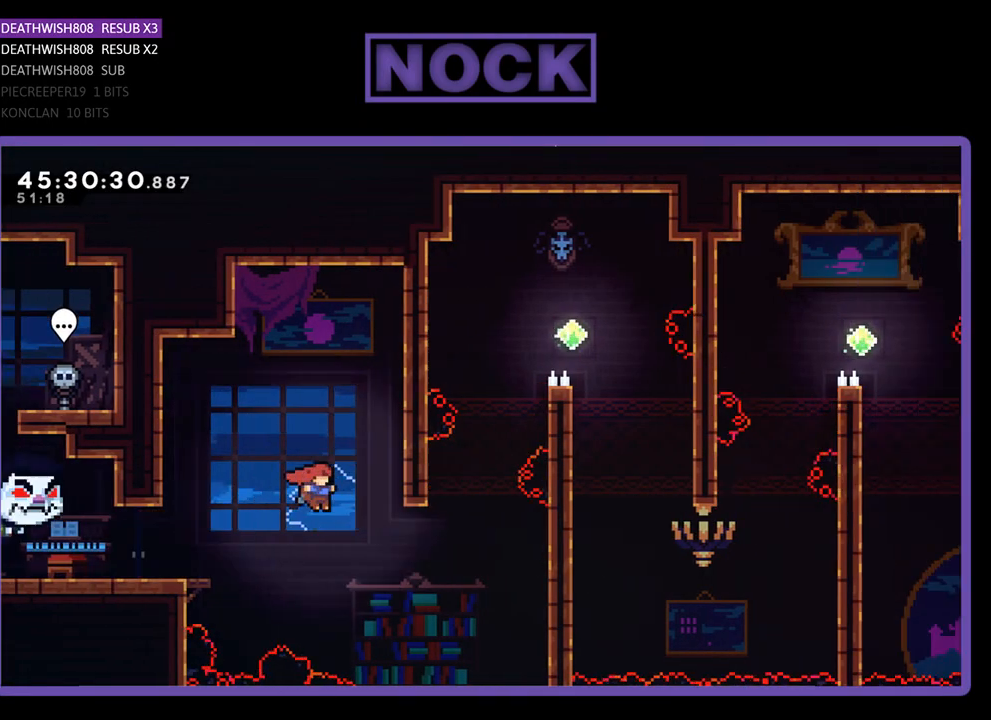
{"buttons": ["CIRCLE", "R2", "DPAD_UP", "DPAD_RIGHT"], "events": [[67, "DPAD_UP", "down"], [167, "CROSS", "up"], [300, "CIRCLE", "down"]]}
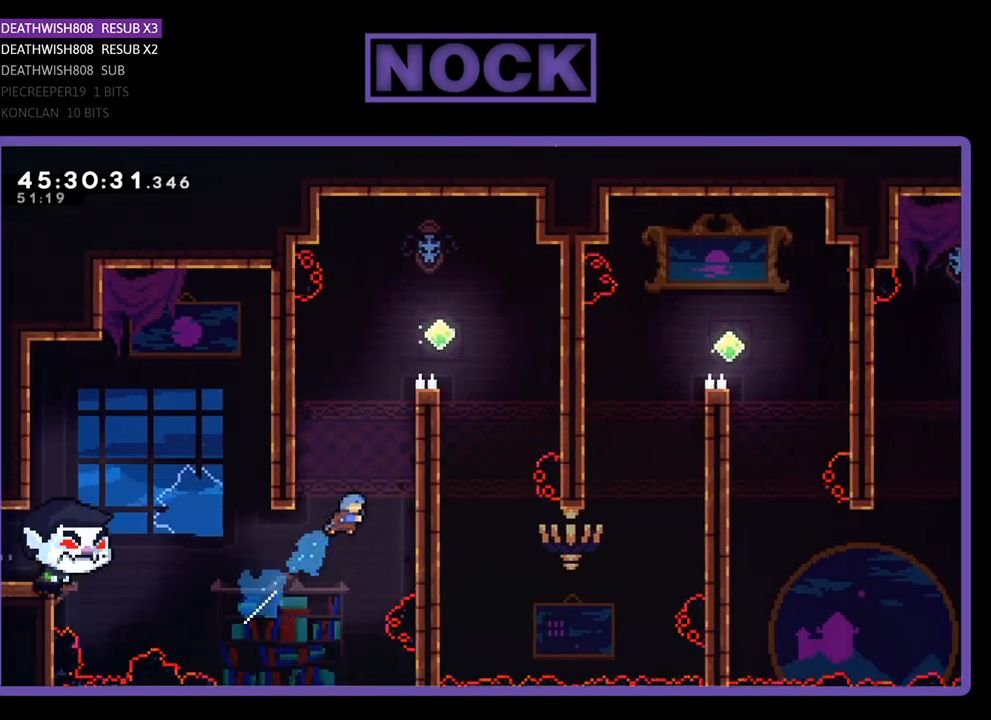
{"buttons": ["CROSS", "R2", "DPAD_UP", "DPAD_RIGHT"], "events": [[133, "CIRCLE", "up"], [233, "CROSS", "down"], [400, "CROSS", "up"], [467, "CROSS", "down"]]}
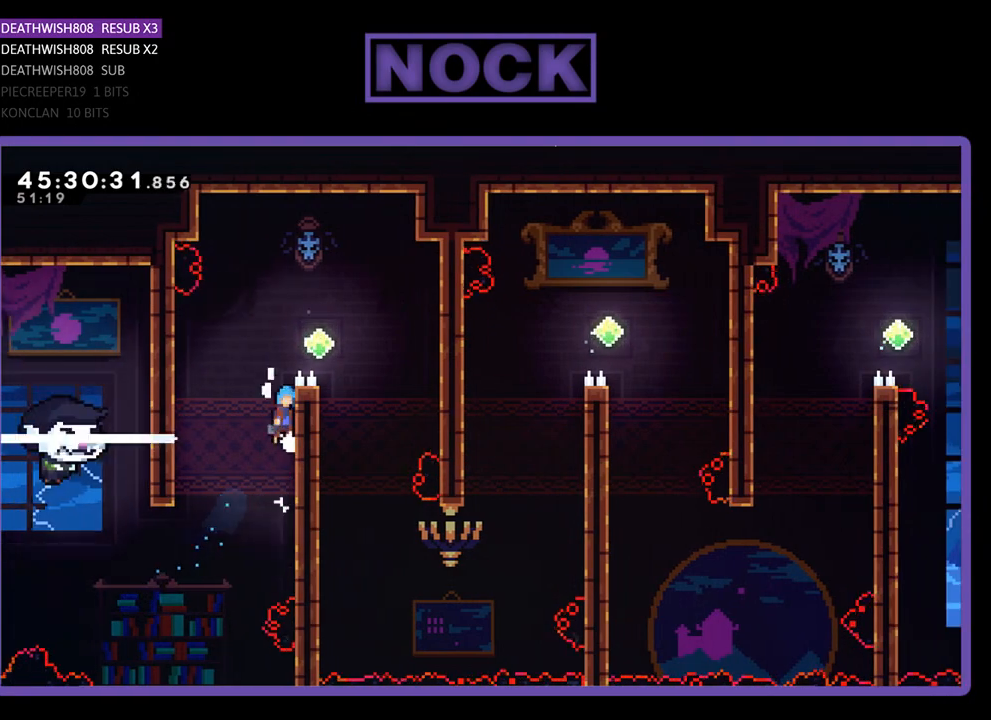
{"buttons": ["R2", "DPAD_RIGHT"], "events": [[100, "CROSS", "up"], [167, "CROSS", "down"], [300, "DPAD_UP", "up"], [400, "CROSS", "up"]]}
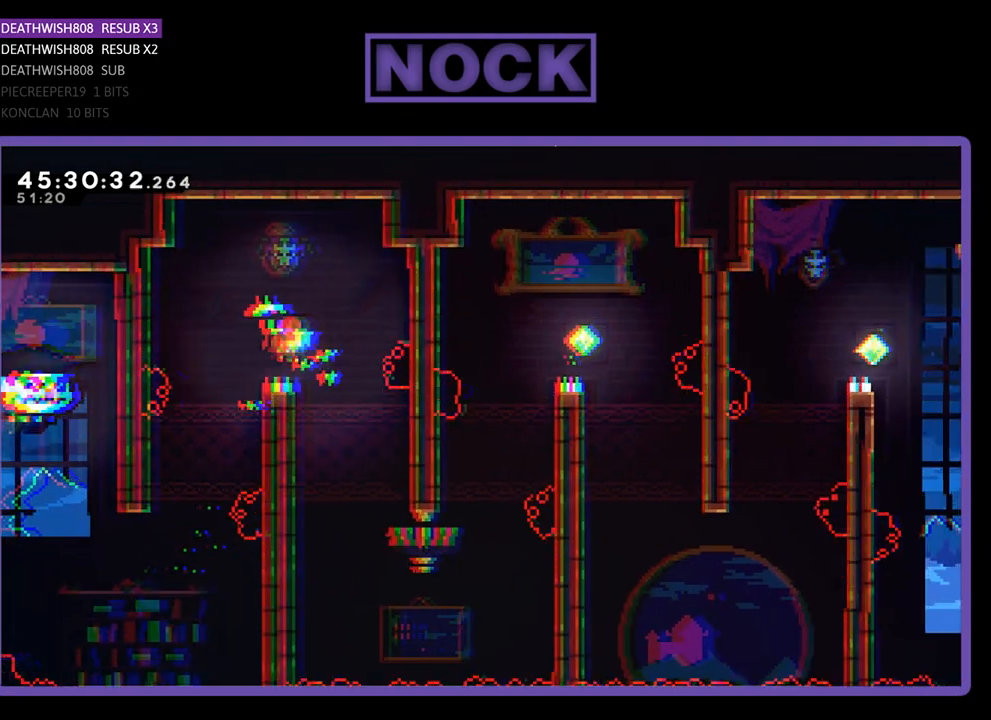
{"buttons": ["R2", "DPAD_DOWN", "DPAD_LEFT"], "events": [[33, "DPAD_RIGHT", "up"], [333, "DPAD_LEFT", "down"], [400, "DPAD_DOWN", "down"]]}
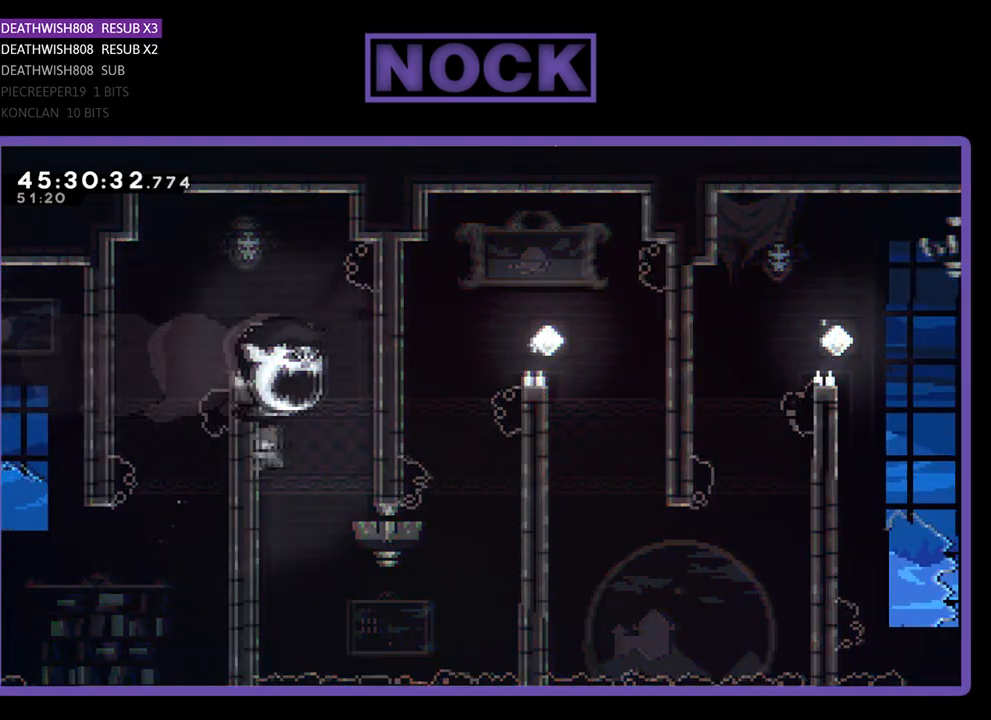
{"buttons": ["R2", "DPAD_DOWN", "DPAD_RIGHT"], "events": [[167, "DPAD_LEFT", "up"], [333, "DPAD_RIGHT", "down"]]}
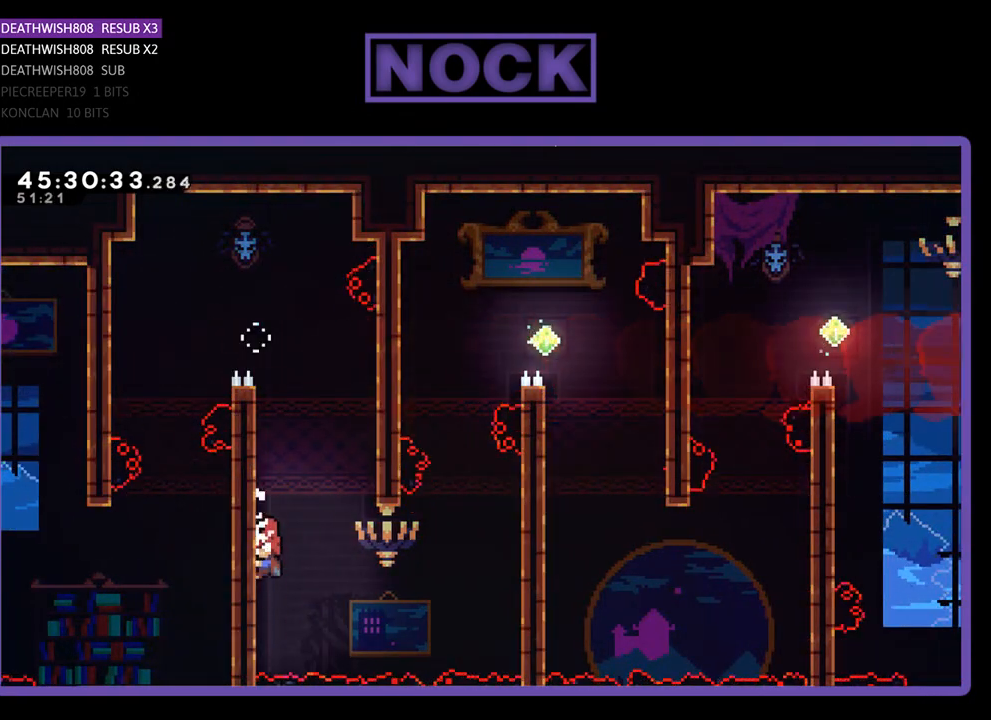
{"buttons": ["CROSS", "R2", "DPAD_RIGHT"], "events": [[267, "CROSS", "down"], [267, "DPAD_DOWN", "up"]]}
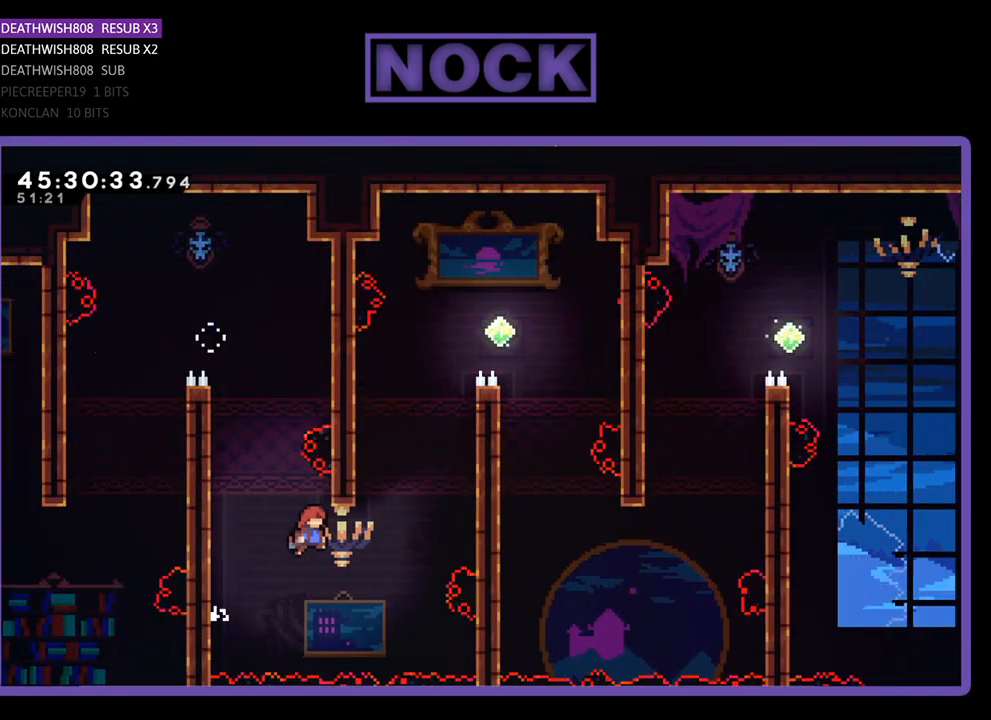
{"buttons": ["CIRCLE", "R2", "DPAD_UP", "DPAD_RIGHT"], "events": [[33, "CROSS", "up"], [33, "DPAD_UP", "down"], [167, "CIRCLE", "down"]]}
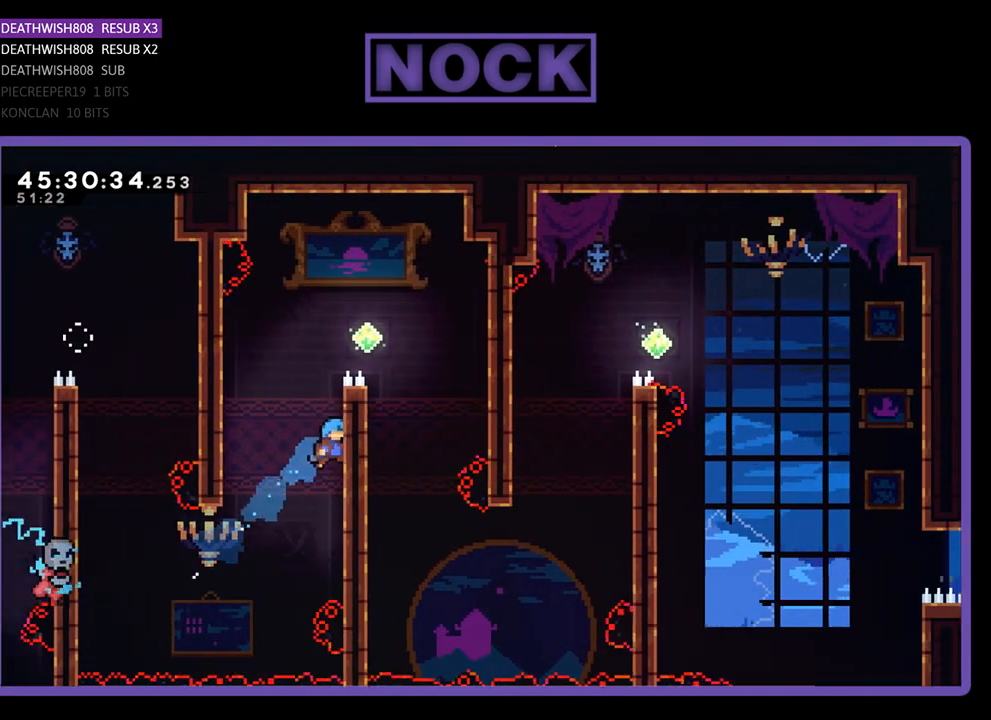
{"buttons": ["CROSS", "R2", "DPAD_RIGHT"], "events": [[33, "CIRCLE", "up"], [133, "CROSS", "down"], [300, "CROSS", "up"], [367, "CROSS", "down"], [433, "DPAD_UP", "up"]]}
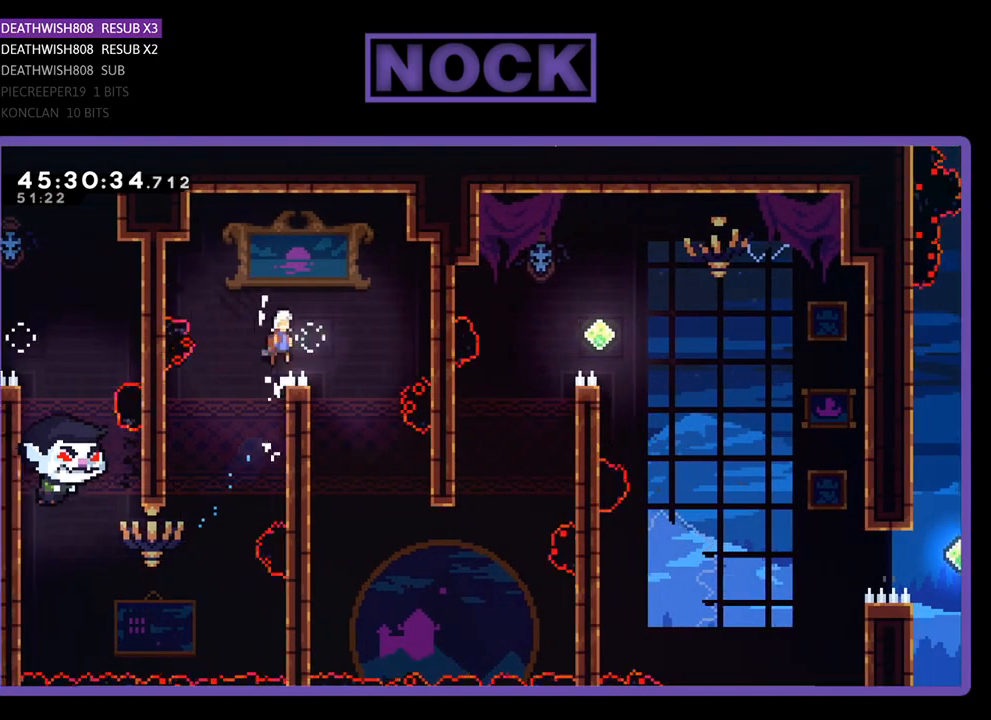
{"buttons": ["R2"], "events": [[100, "CROSS", "up"], [233, "DPAD_RIGHT", "up"]]}
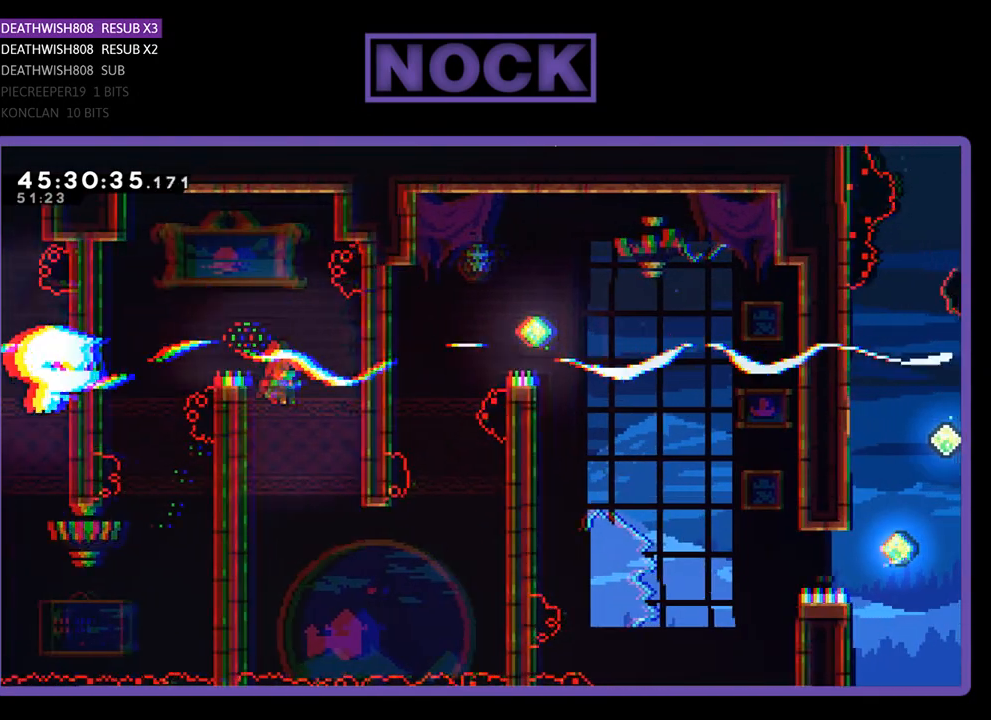
{"buttons": ["R2", "DPAD_DOWN", "DPAD_RIGHT"], "events": [[100, "DPAD_LEFT", "down"], [200, "DPAD_DOWN", "down"], [267, "DPAD_LEFT", "up"], [500, "DPAD_RIGHT", "down"]]}
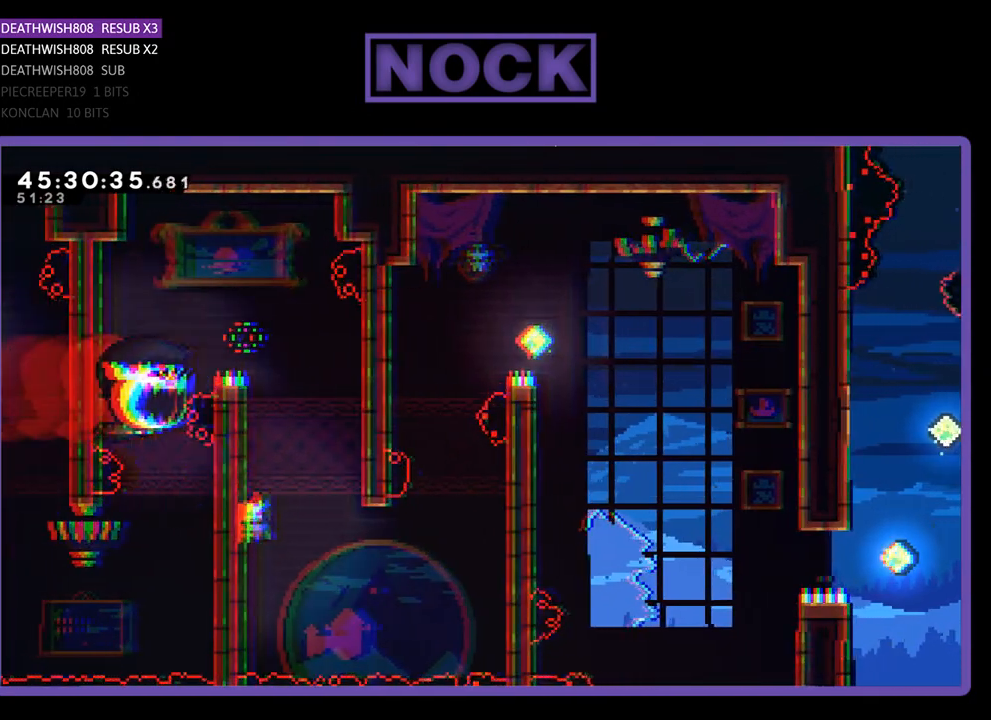
{"buttons": ["CROSS", "R2", "DPAD_RIGHT"], "events": [[433, "DPAD_DOWN", "up"], [467, "CROSS", "down"]]}
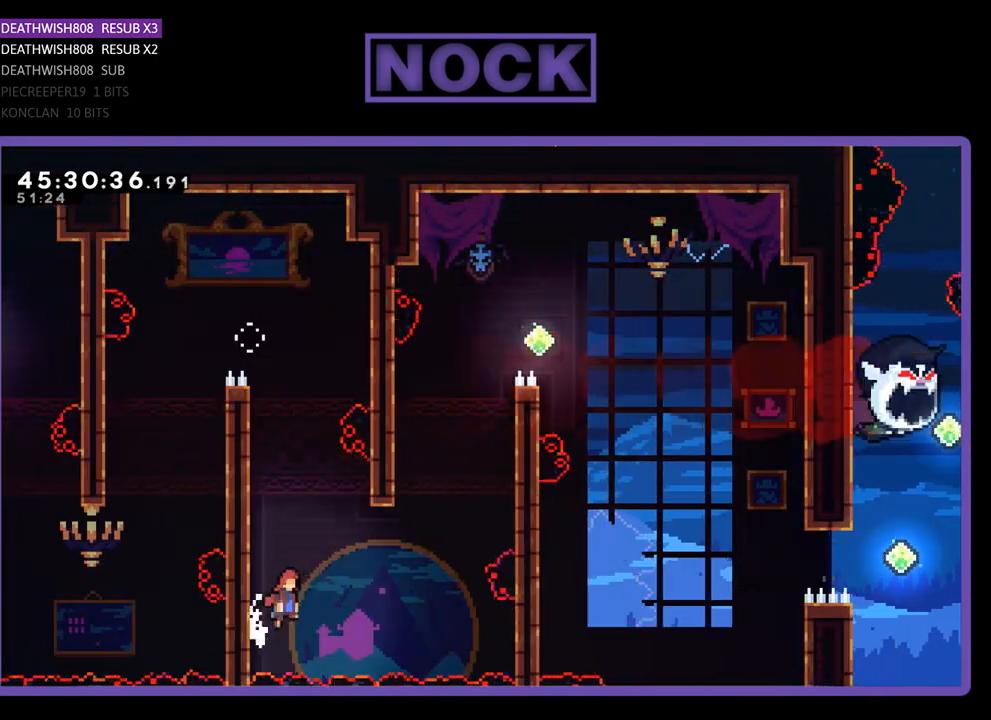
{"buttons": ["CIRCLE", "R2", "DPAD_UP", "DPAD_RIGHT"], "events": [[233, "CROSS", "up"], [333, "DPAD_UP", "down"], [367, "CIRCLE", "down"]]}
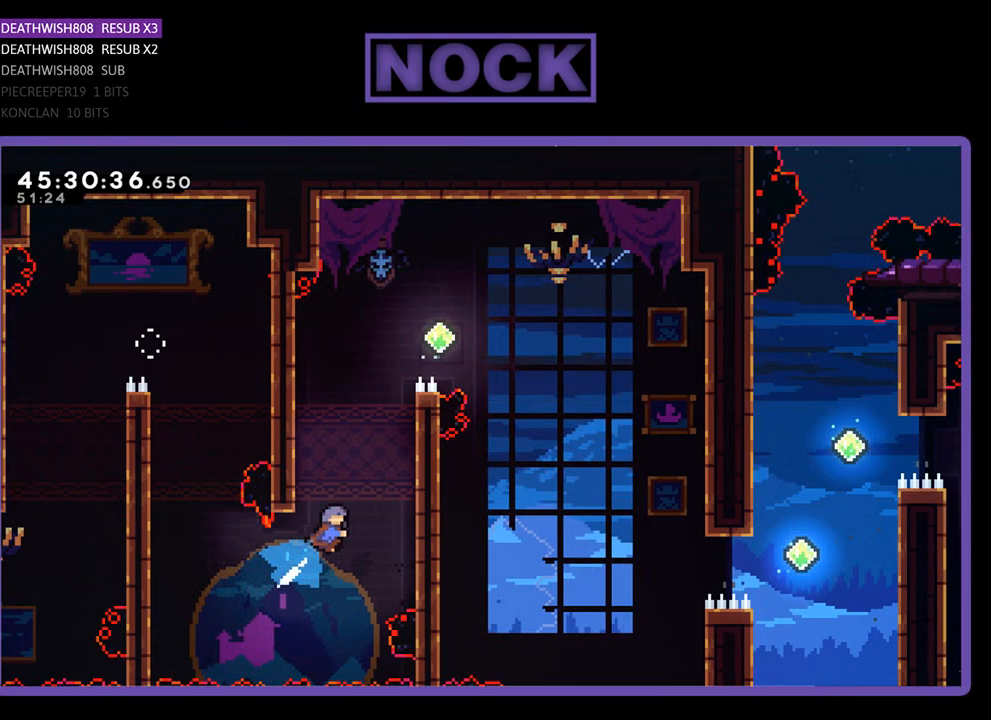
{"buttons": ["R2", "DPAD_UP", "DPAD_RIGHT"], "events": [[267, "CIRCLE", "up"], [333, "CROSS", "down"], [500, "CROSS", "up"]]}
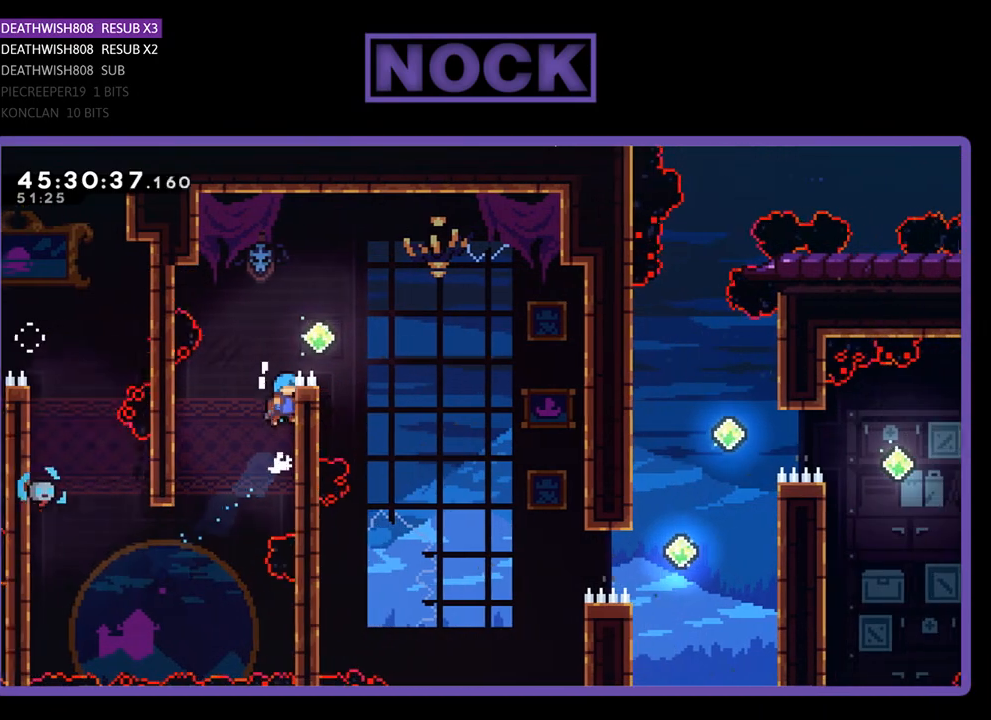
{"buttons": ["CROSS", "R2", "DPAD_RIGHT"], "events": [[133, "CROSS", "down"], [233, "DPAD_UP", "up"]]}
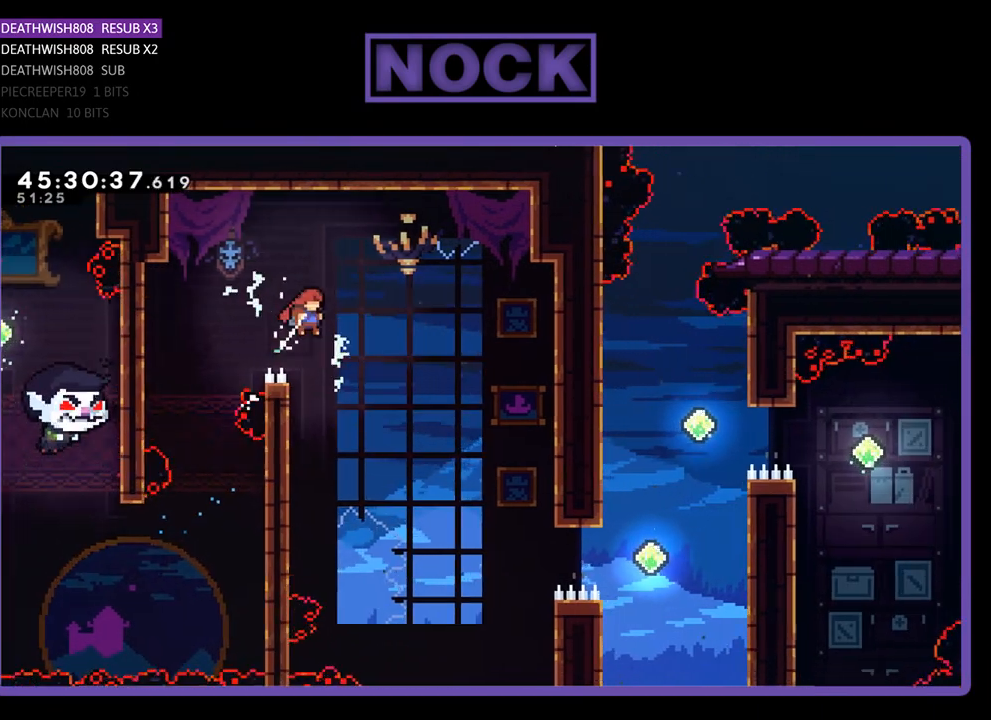
{"buttons": ["R2", "DPAD_RIGHT"], "events": [[333, "CROSS", "up"]]}
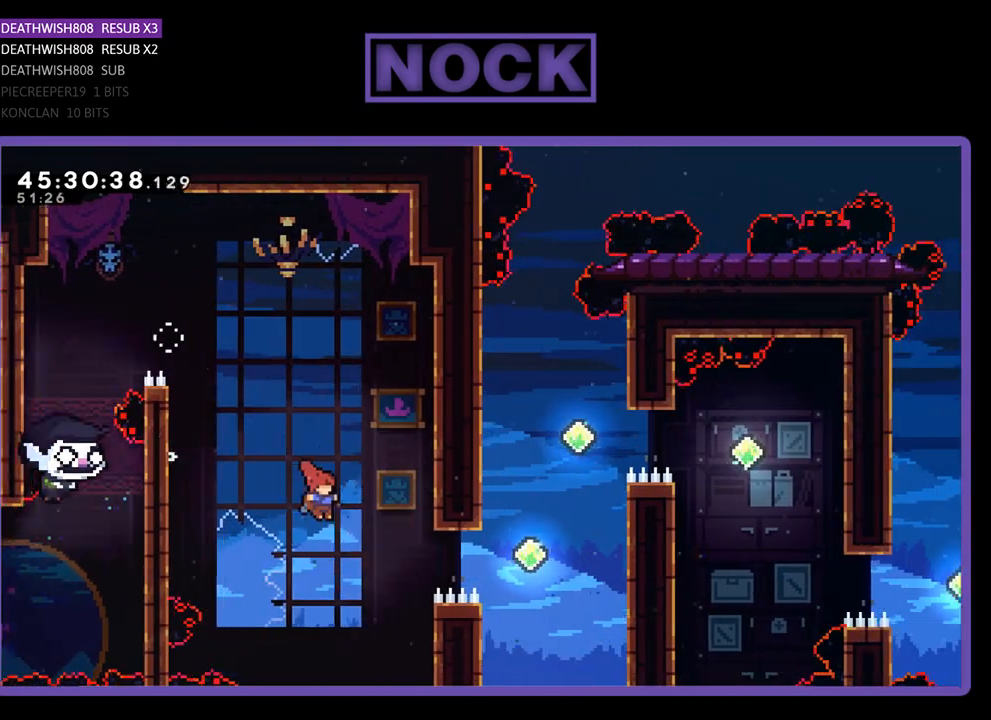
{"buttons": ["CIRCLE", "R2", "DPAD_RIGHT"], "events": [[200, "CIRCLE", "down"]]}
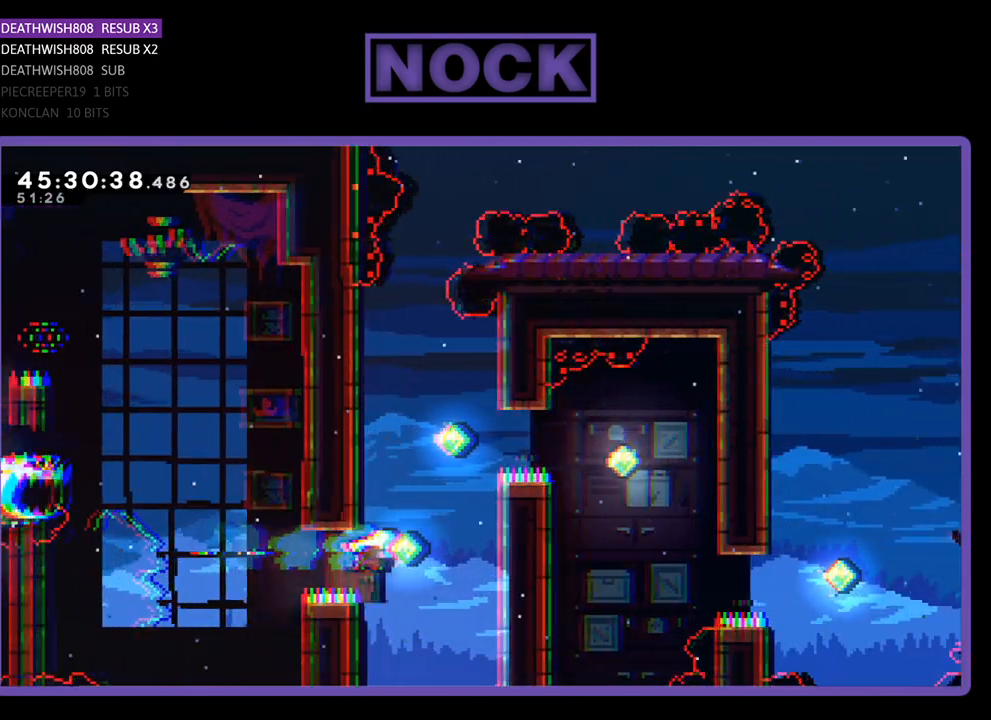
{"buttons": ["R2", "DPAD_UP", "DPAD_RIGHT"], "events": [[233, "DPAD_UP", "down"], [333, "CIRCLE", "up"]]}
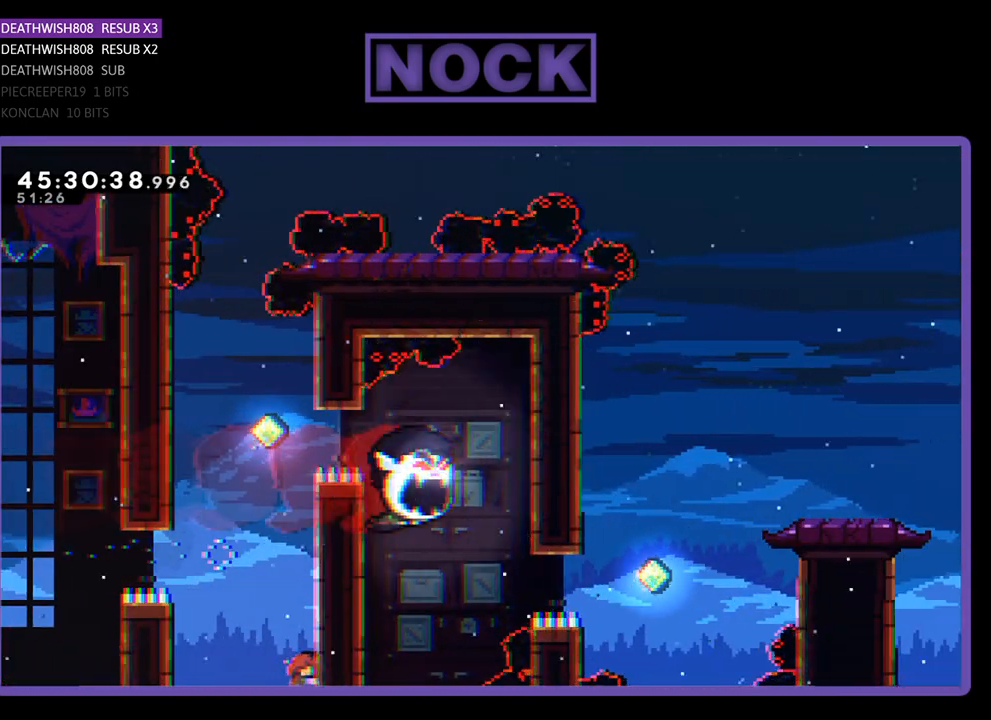
{"buttons": ["R2", "DPAD_UP"], "events": [[433, "DPAD_RIGHT", "up"]]}
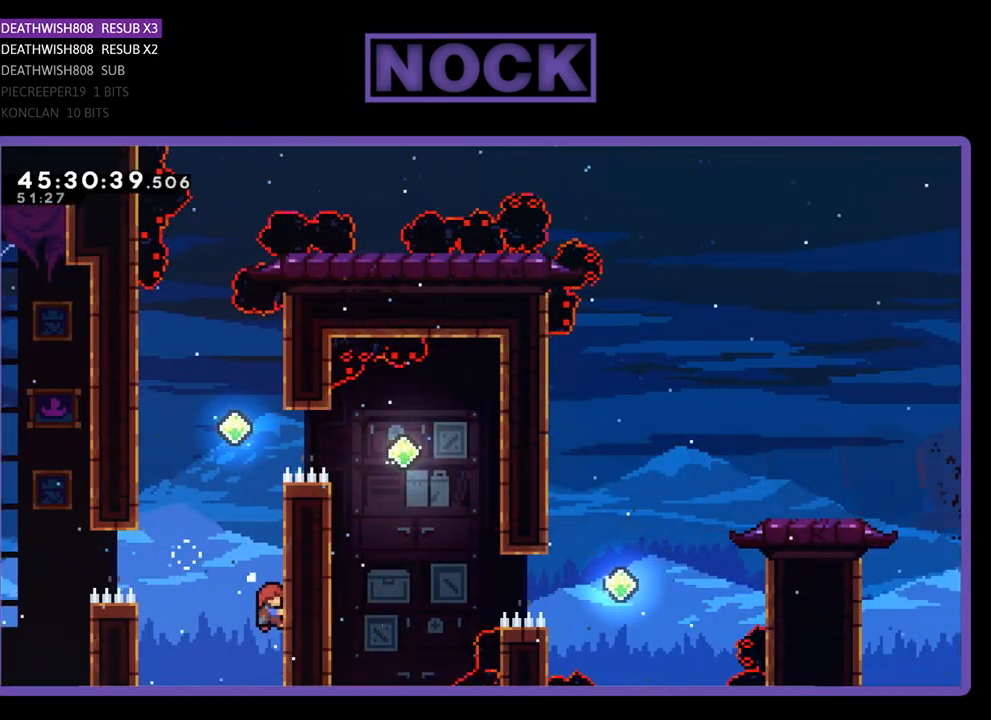
{"buttons": ["CROSS", "R2", "DPAD_UP"], "events": [[200, "DPAD_UP", "up"], [433, "CROSS", "down"], [433, "DPAD_LEFT", "down"], [467, "DPAD_UP", "down"], [500, "DPAD_LEFT", "up"]]}
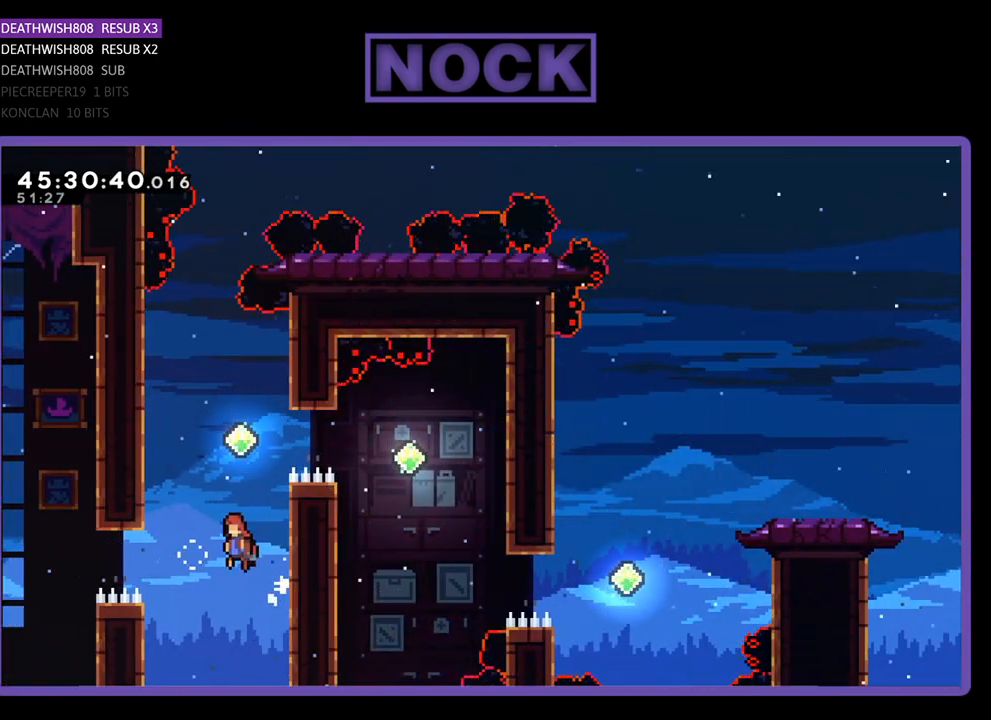
{"buttons": ["CIRCLE", "R2", "DPAD_UP"], "events": [[100, "CROSS", "up"], [200, "CIRCLE", "down"]]}
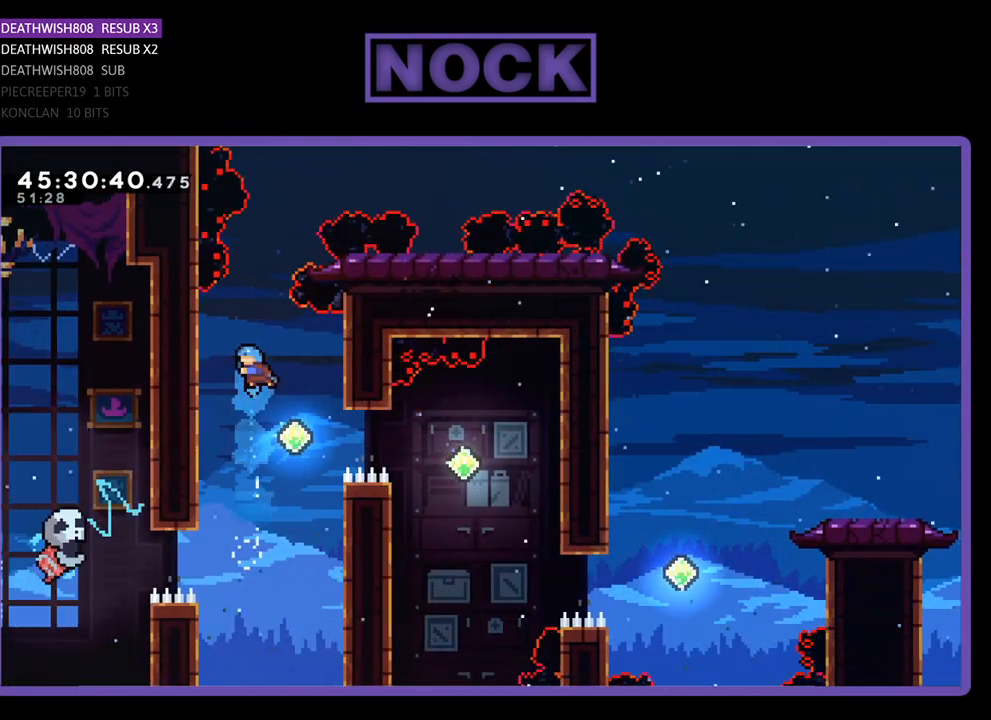
{"buttons": ["CIRCLE", "R2", "DPAD_RIGHT"], "events": [[67, "CIRCLE", "up"], [133, "DPAD_UP", "up"], [200, "DPAD_RIGHT", "down"], [367, "DPAD_UP", "down"], [433, "CIRCLE", "down"], [433, "DPAD_UP", "up"]]}
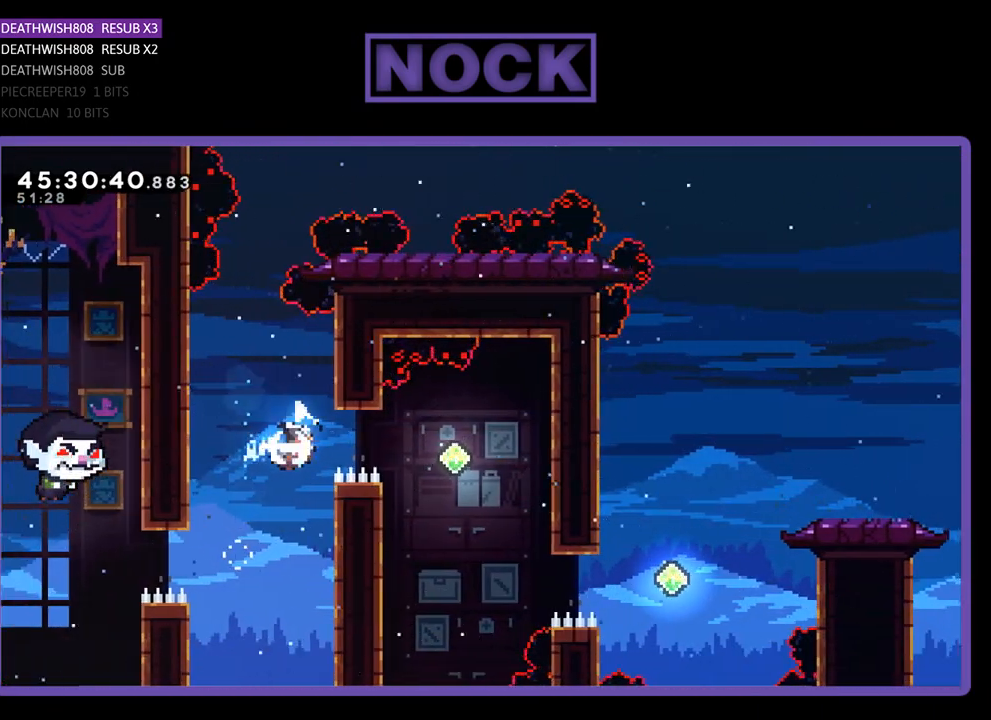
{"buttons": ["R2"], "events": [[200, "CIRCLE", "up"], [400, "DPAD_RIGHT", "up"]]}
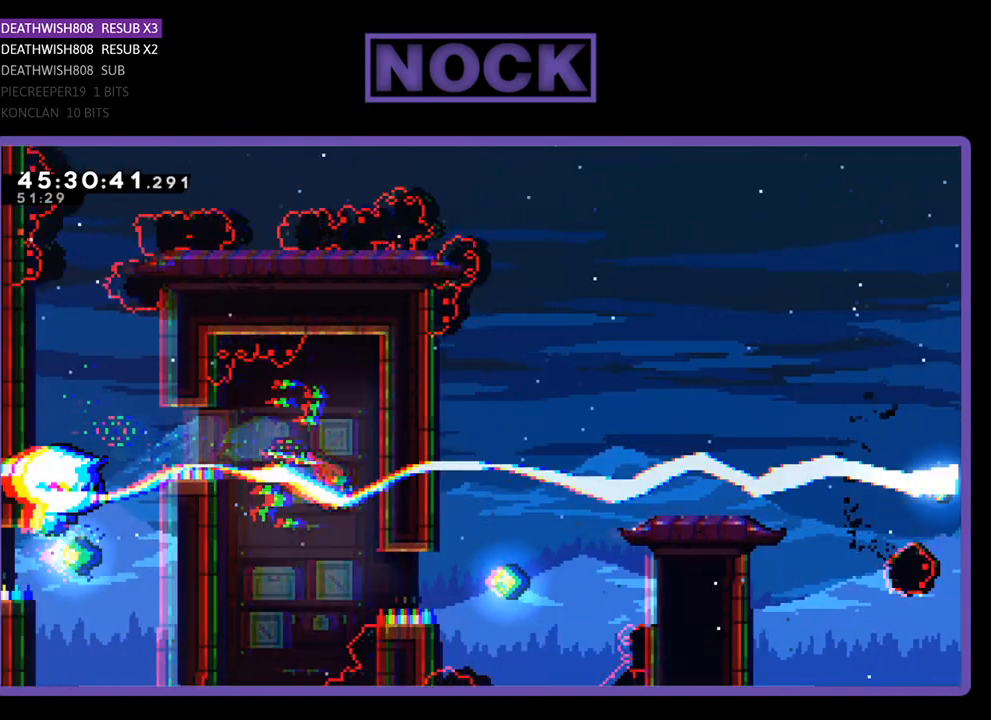
{"buttons": ["CIRCLE", "R2", "DPAD_RIGHT"], "events": [[67, "DPAD_RIGHT", "down"], [167, "CIRCLE", "down"]]}
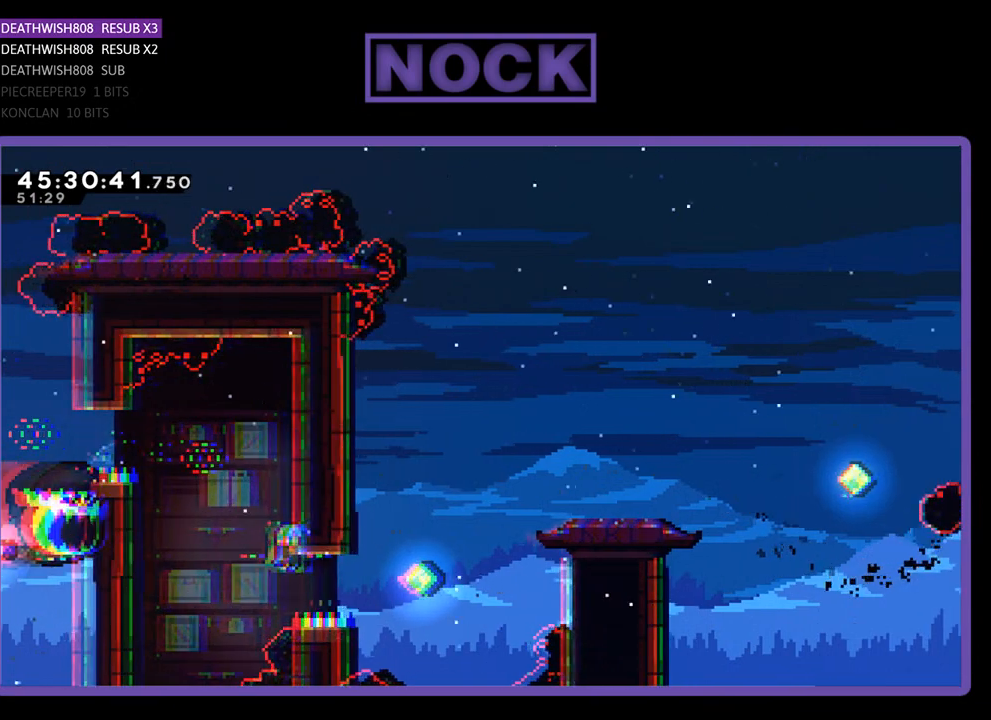
{"buttons": [], "events": [[33, "DPAD_UP", "down"], [100, "CIRCLE", "up"], [200, "CROSS", "down"], [400, "CROSS", "up"], [400, "DPAD_RIGHT", "up"], [433, "DPAD_UP", "up"], [433, "R2", "up"]]}
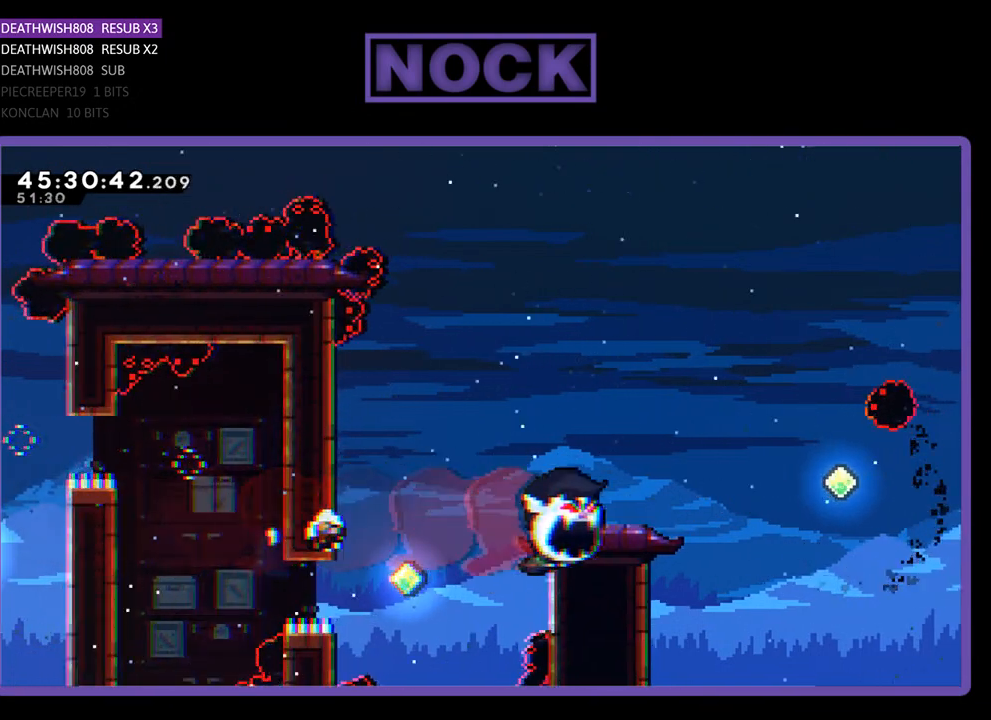
{"buttons": [], "events": []}
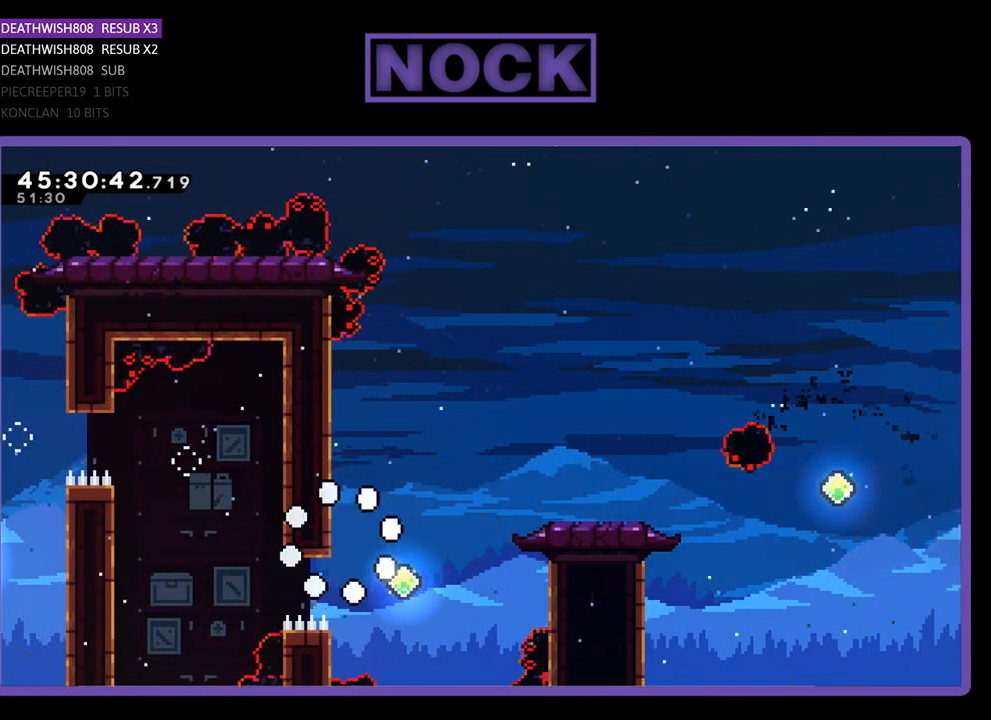
{"buttons": [], "events": []}
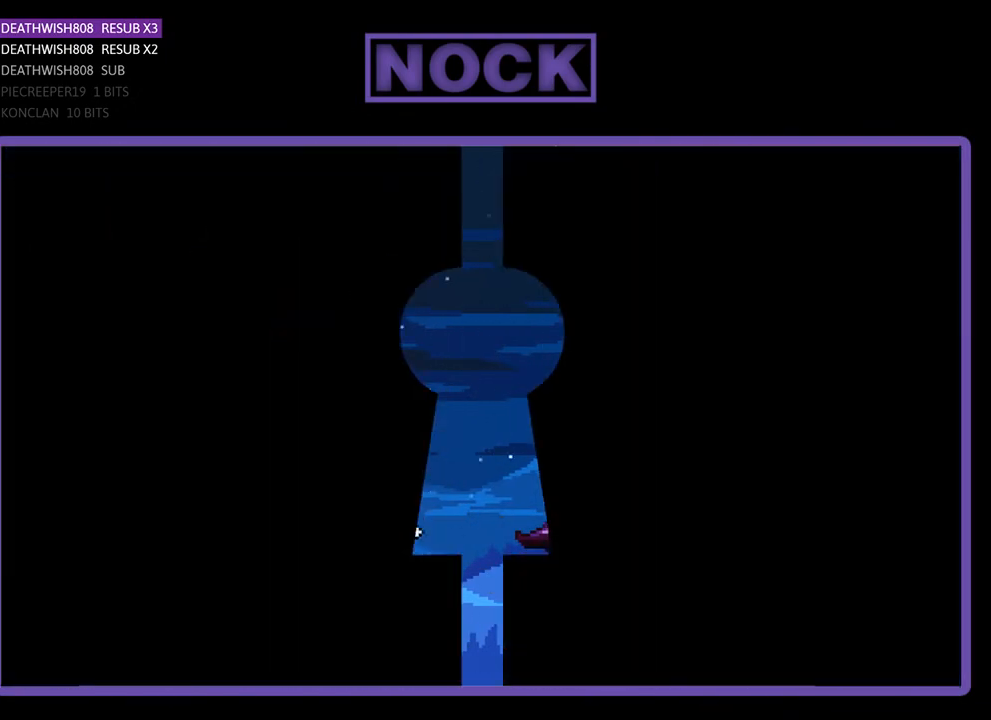
{"buttons": [], "events": []}
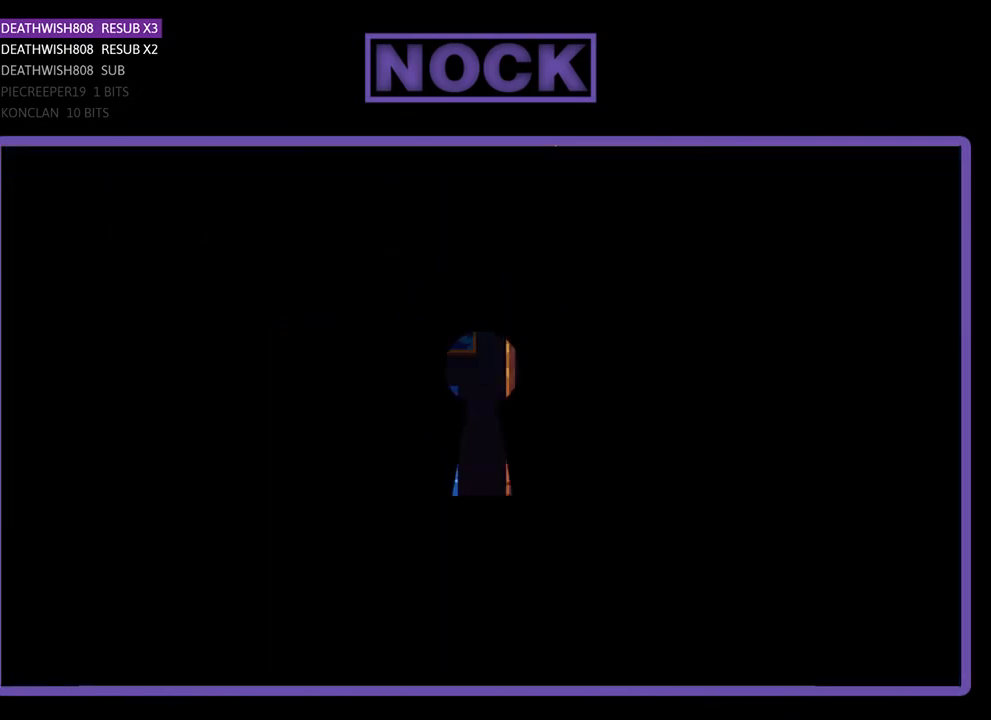
{"buttons": ["R2", "DPAD_RIGHT"], "events": [[400, "DPAD_RIGHT", "down"], [400, "R2", "down"]]}